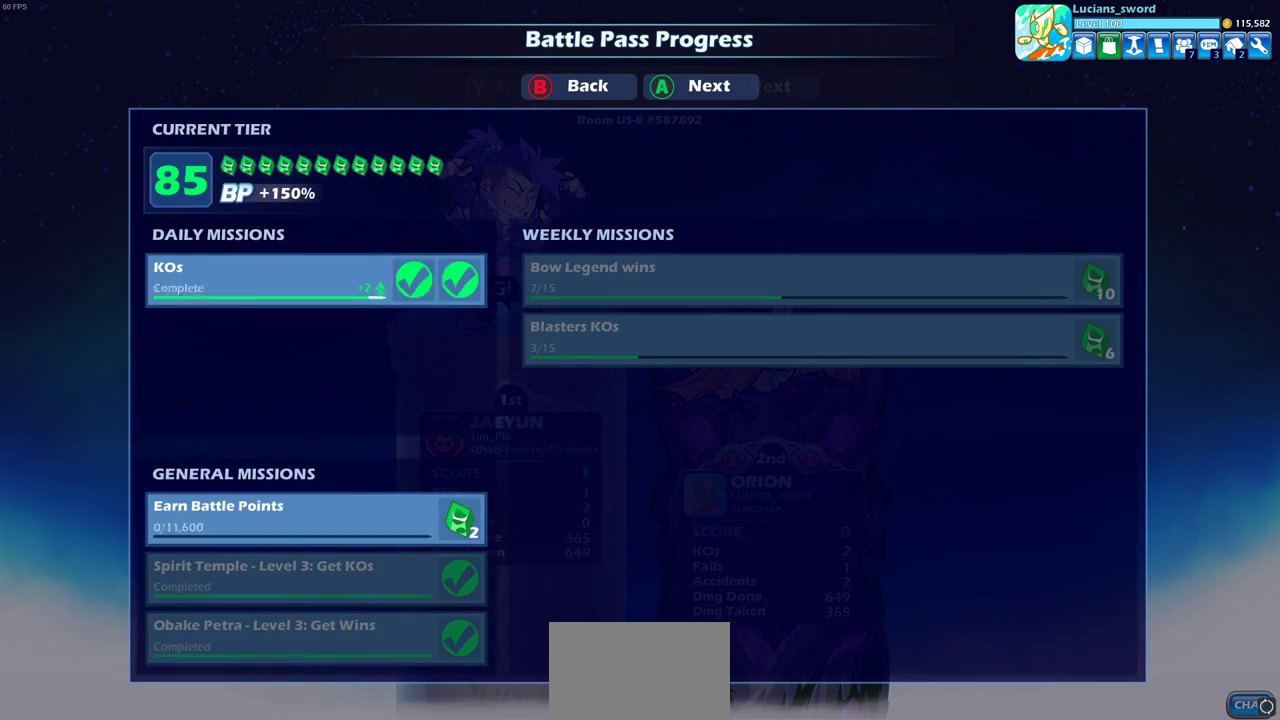
Gameplay with a controller (PlayStation layout); each line is a JSON object with the inputs held at the frame after it (dt_ms = milliseconds from this image to that frame). "events" lists button and stick changes between this image and that frame as [ms after this image, input, new state], when the widget could be followed in between.
{"dt_ms": 500, "buttons": ["CROSS"], "left_stick": "center", "right_stick": "center"}
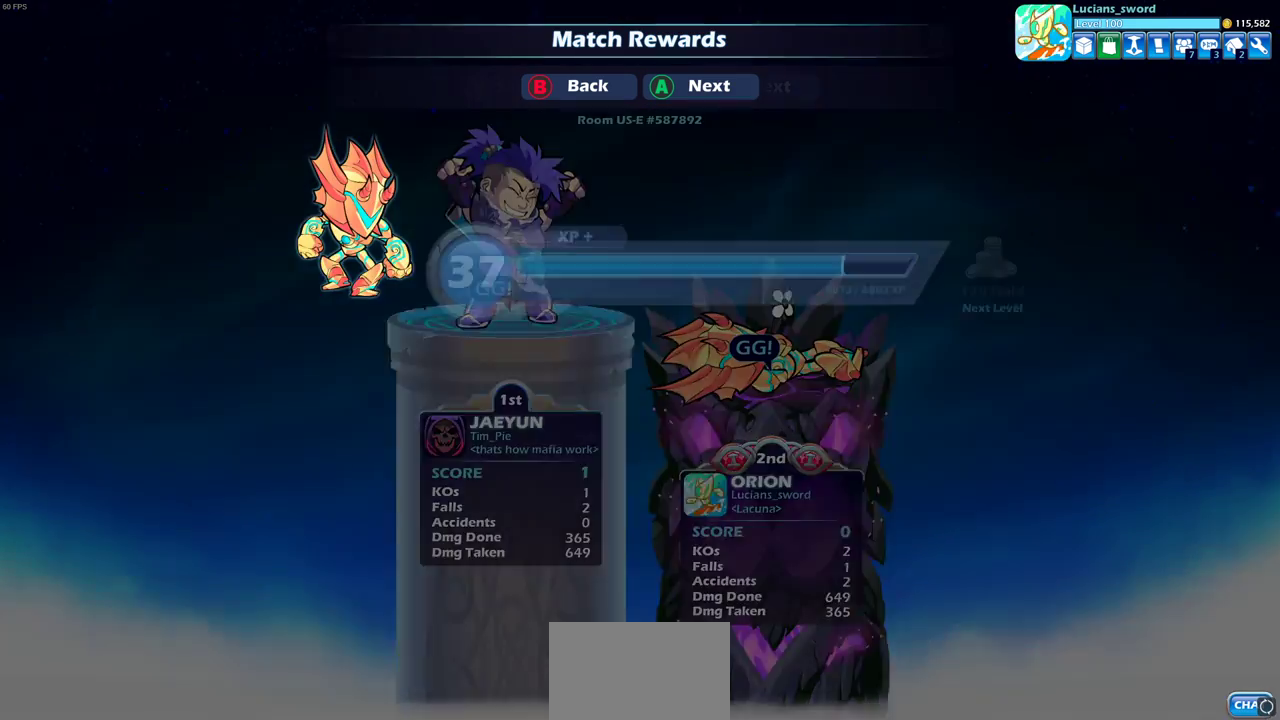
{"dt_ms": 500, "buttons": [], "left_stick": "center", "right_stick": "center", "events": [[33, "CROSS", "up"]]}
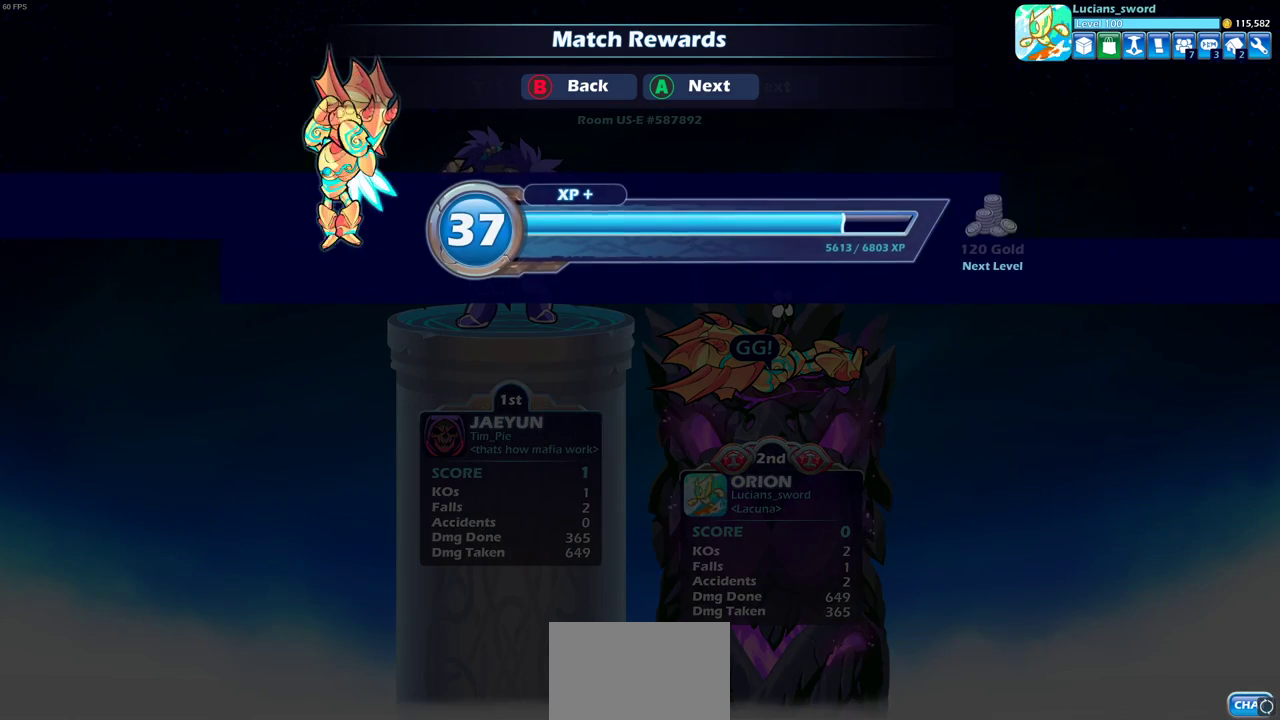
{"dt_ms": 500, "buttons": ["CROSS"], "left_stick": "center", "right_stick": "center", "events": [[150, "CROSS", "down"], [317, "CROSS", "up"], [467, "CROSS", "down"]]}
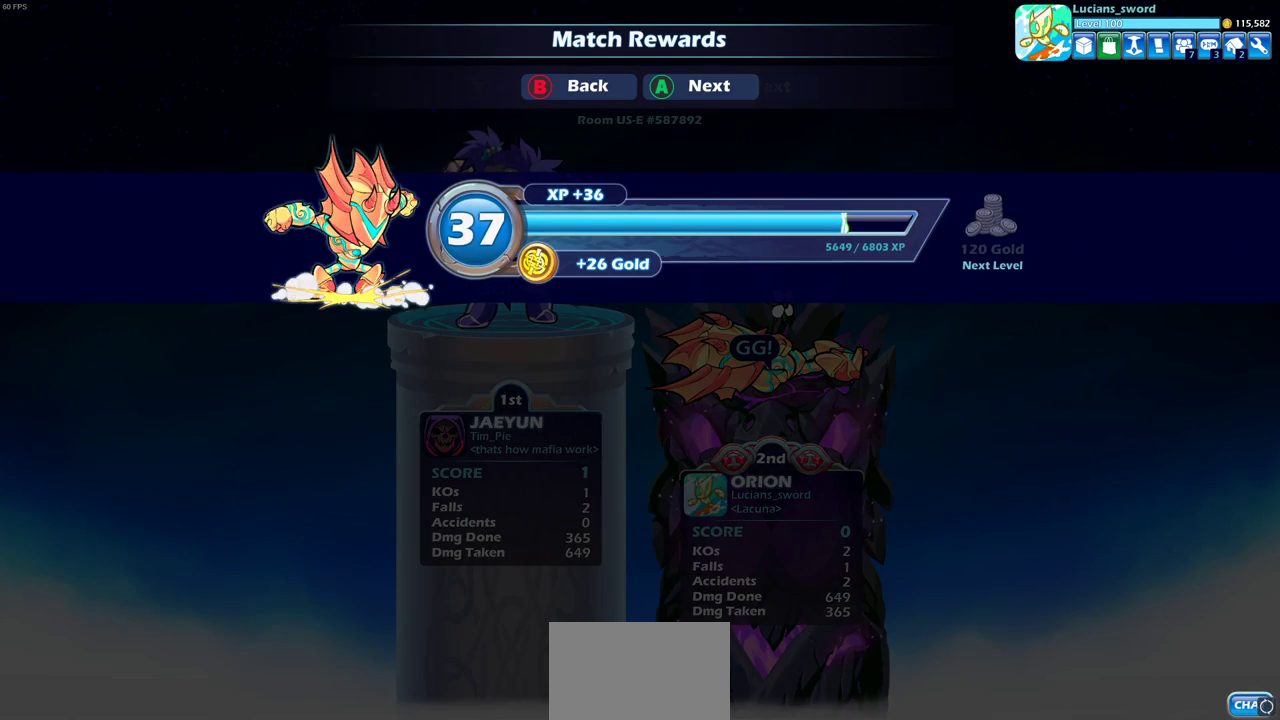
{"dt_ms": 500, "buttons": [], "left_stick": "center", "right_stick": "center", "events": [[133, "CROSS", "up"]]}
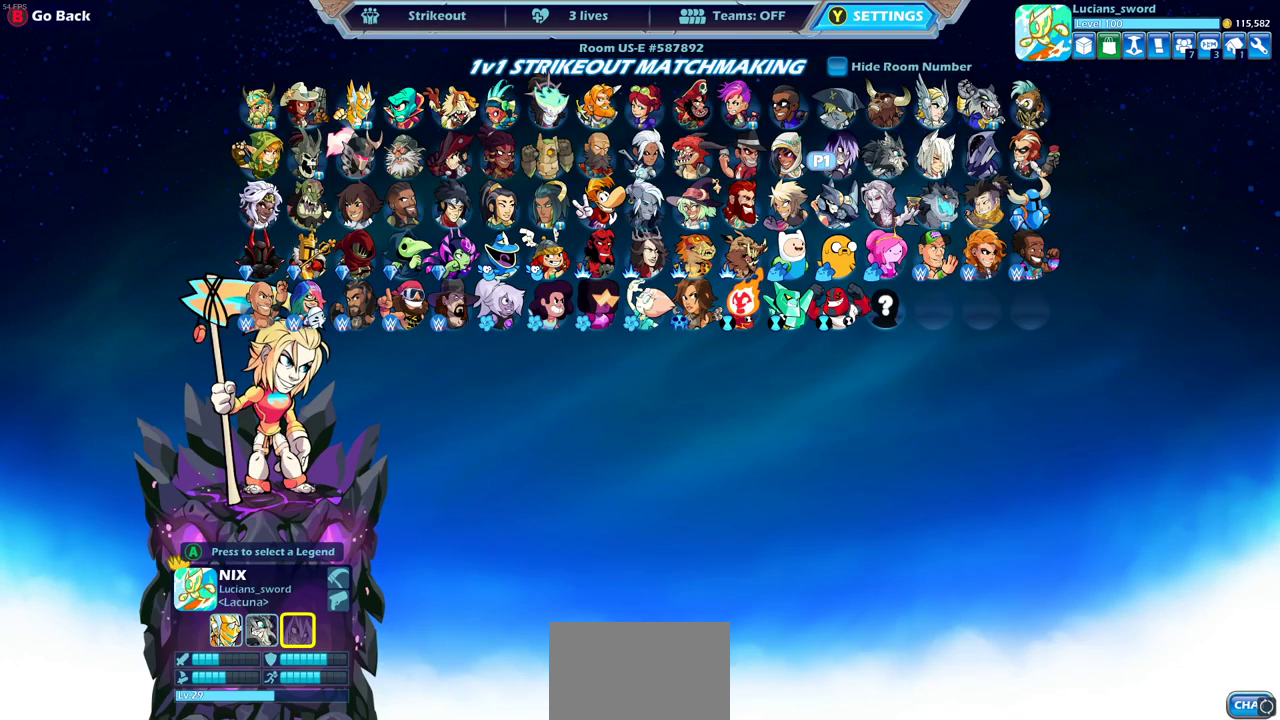
{"dt_ms": 500, "buttons": [], "left_stick": "center", "right_stick": "center", "events": []}
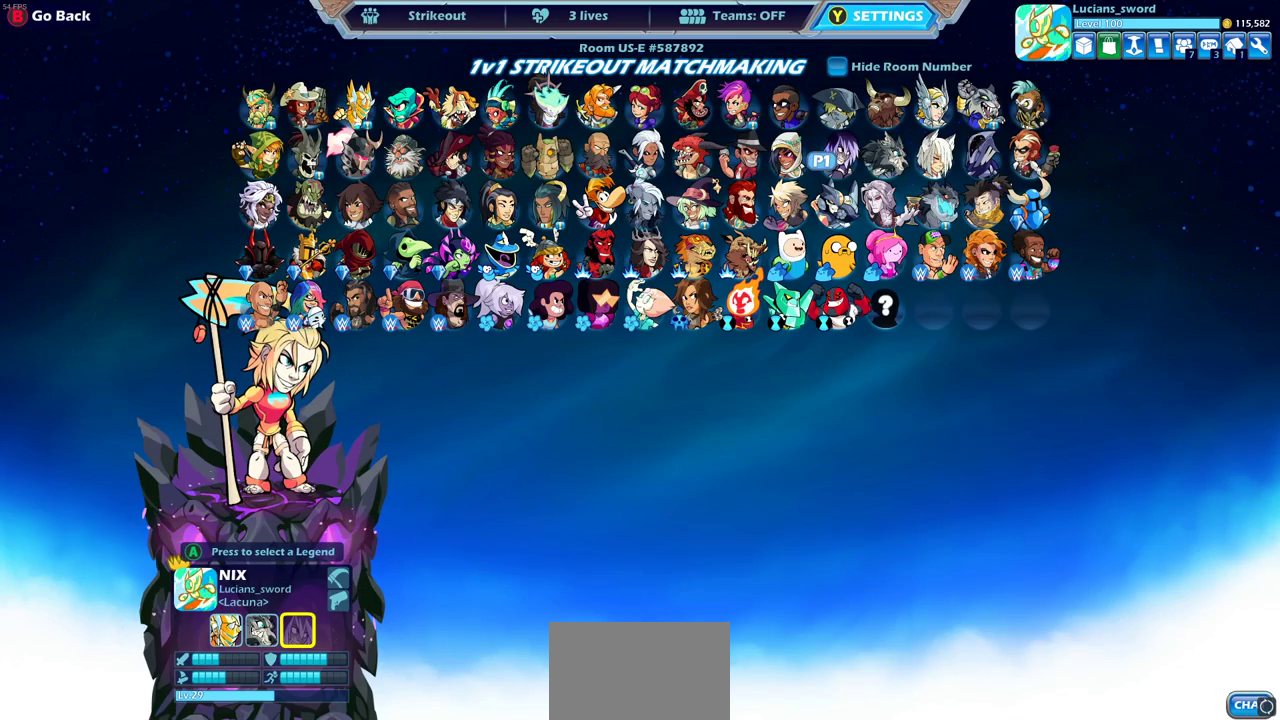
{"dt_ms": 500, "buttons": [], "left_stick": "center", "right_stick": "center", "events": []}
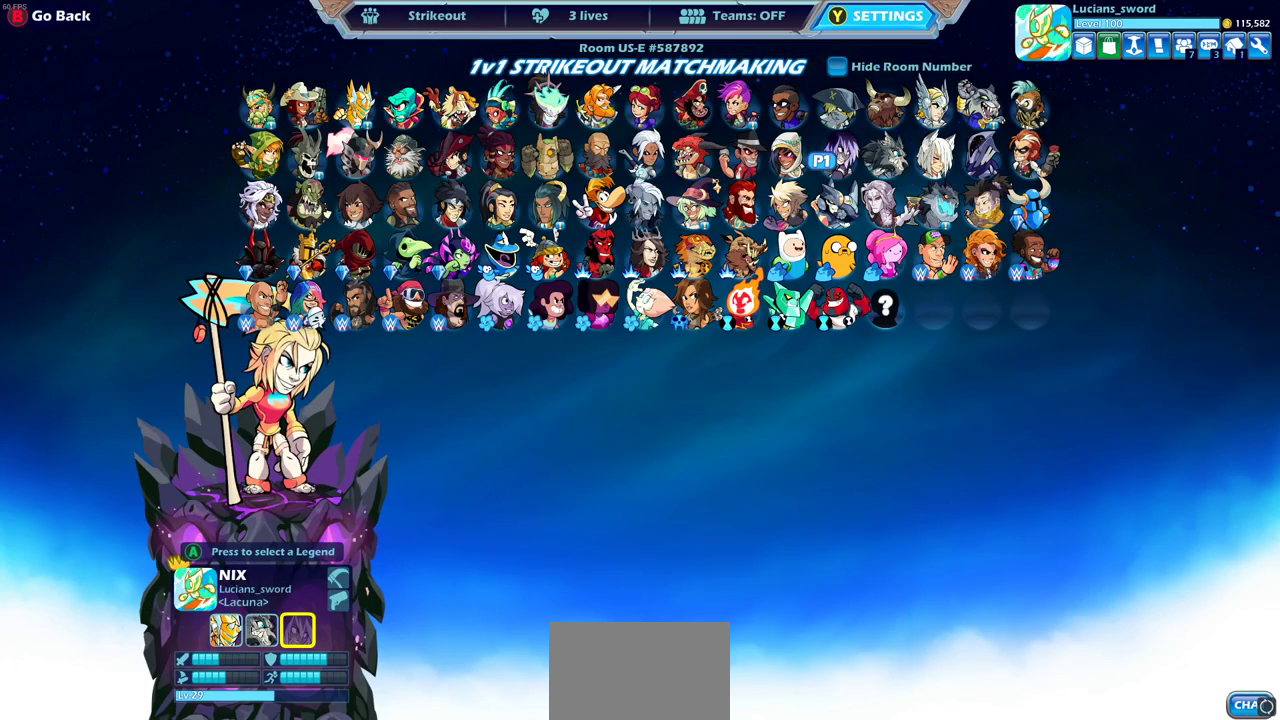
{"dt_ms": 500, "buttons": [], "left_stick": "center", "right_stick": "center", "events": []}
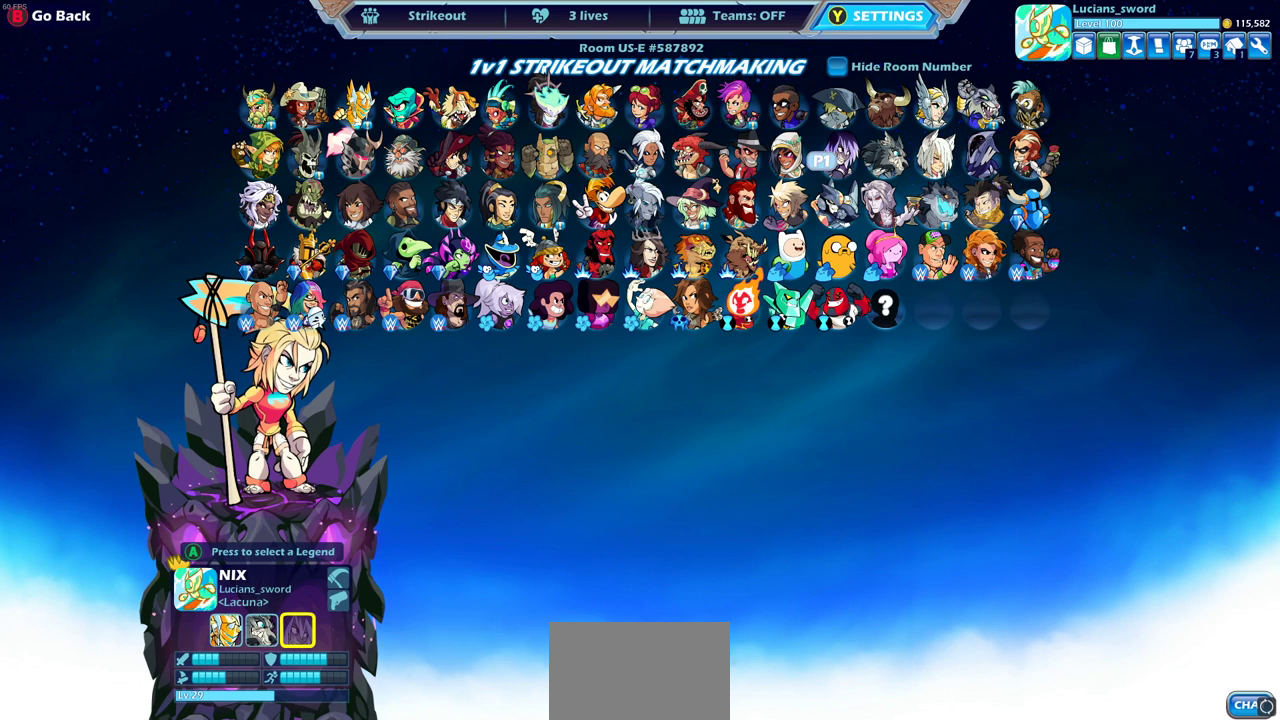
{"dt_ms": 500, "buttons": [], "left_stick": "center", "right_stick": "center", "events": []}
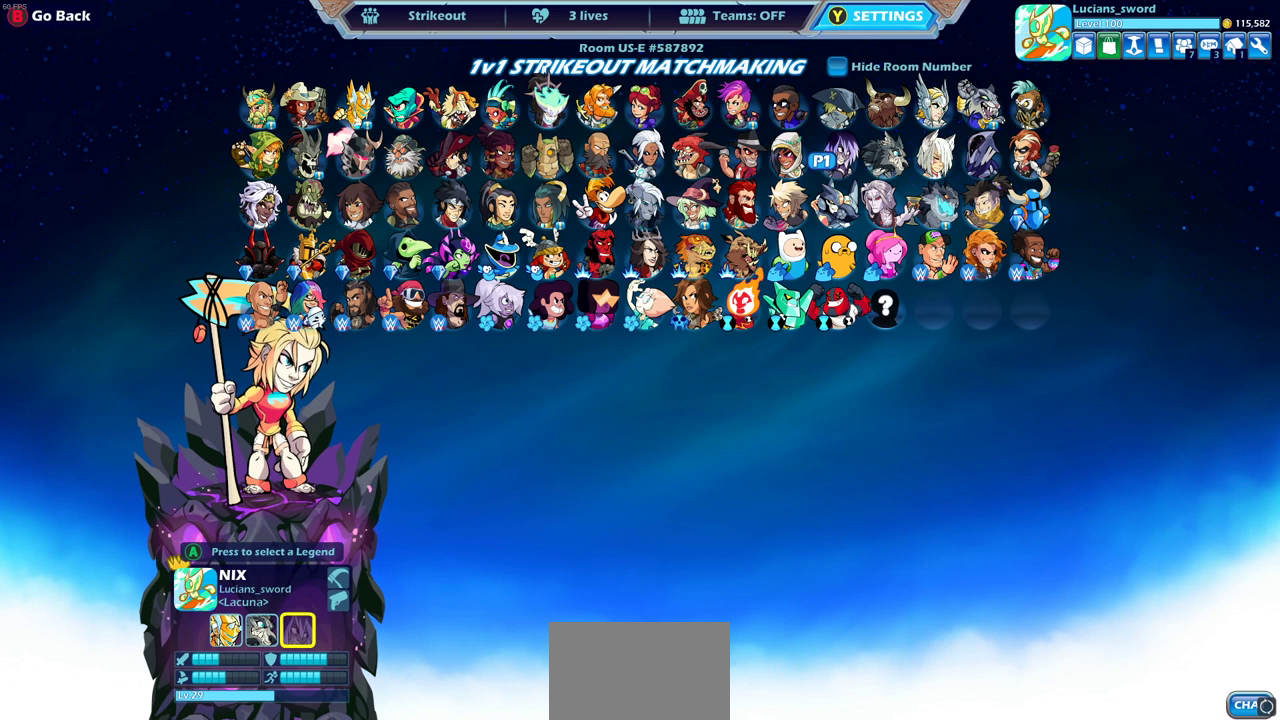
{"dt_ms": 500, "buttons": [], "left_stick": "center", "right_stick": "center", "events": []}
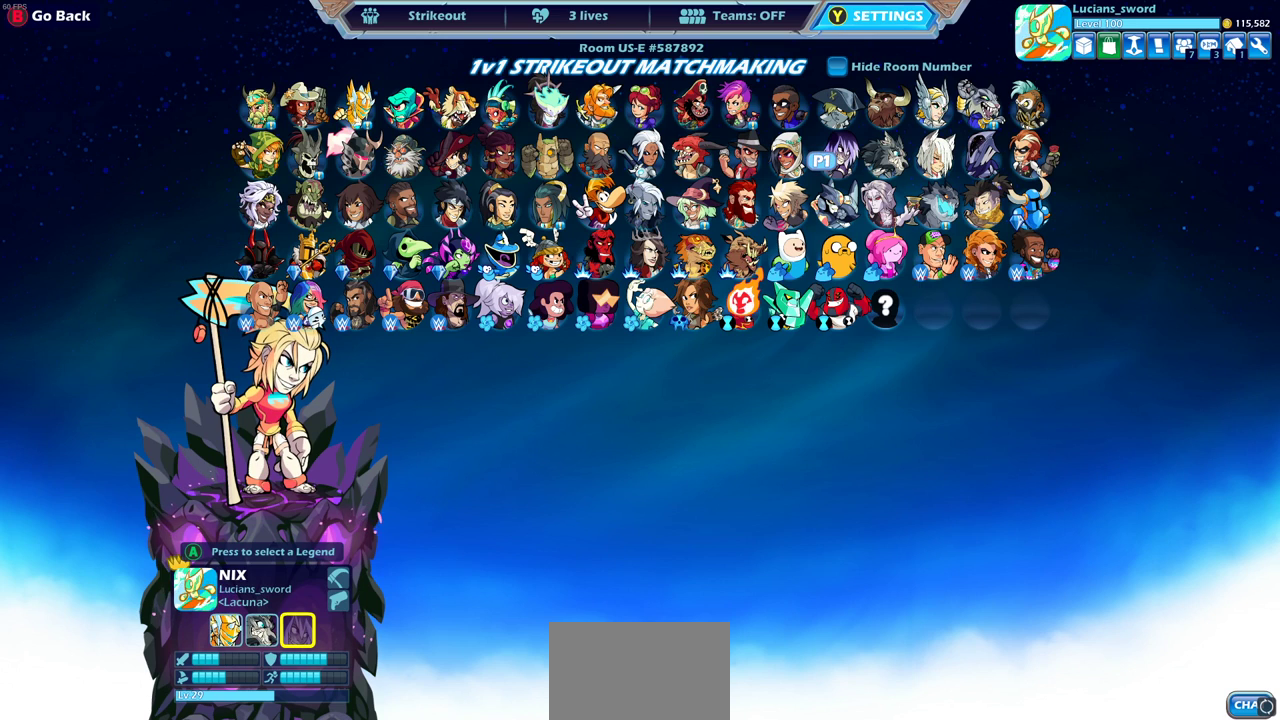
{"dt_ms": 500, "buttons": [], "left_stick": "center", "right_stick": "center", "events": []}
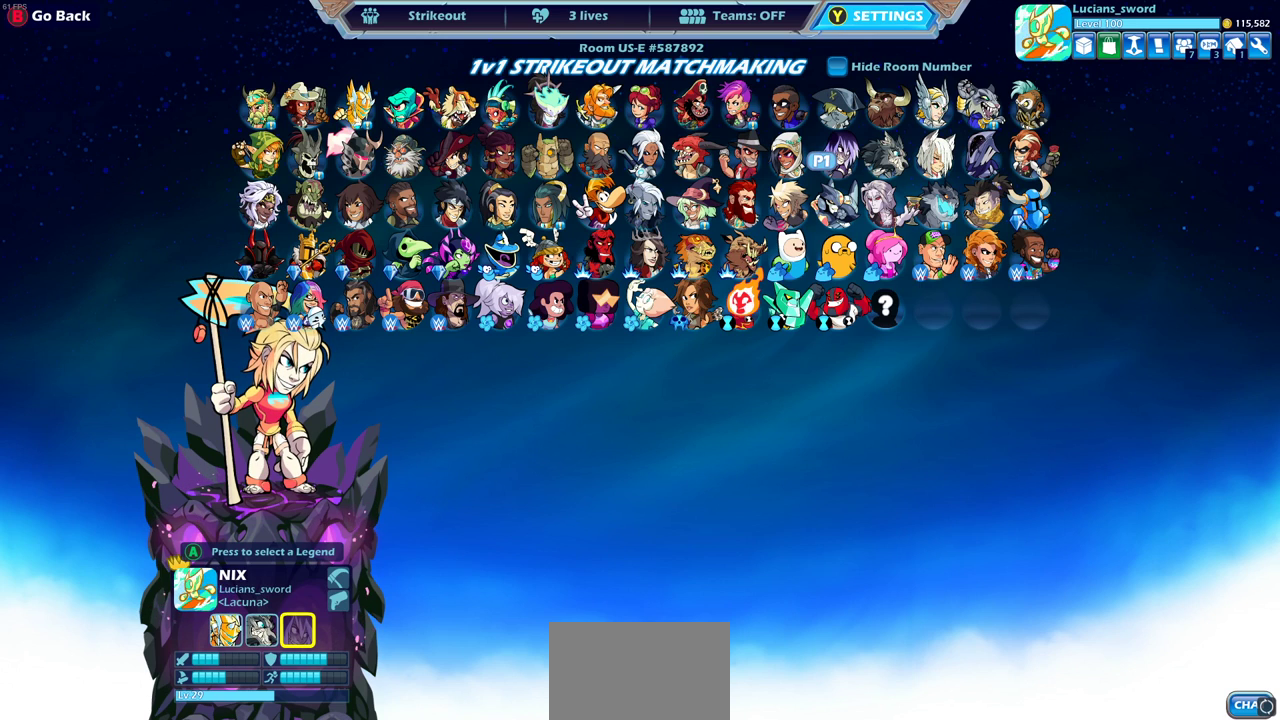
{"dt_ms": 500, "buttons": [], "left_stick": "center", "right_stick": "center", "events": []}
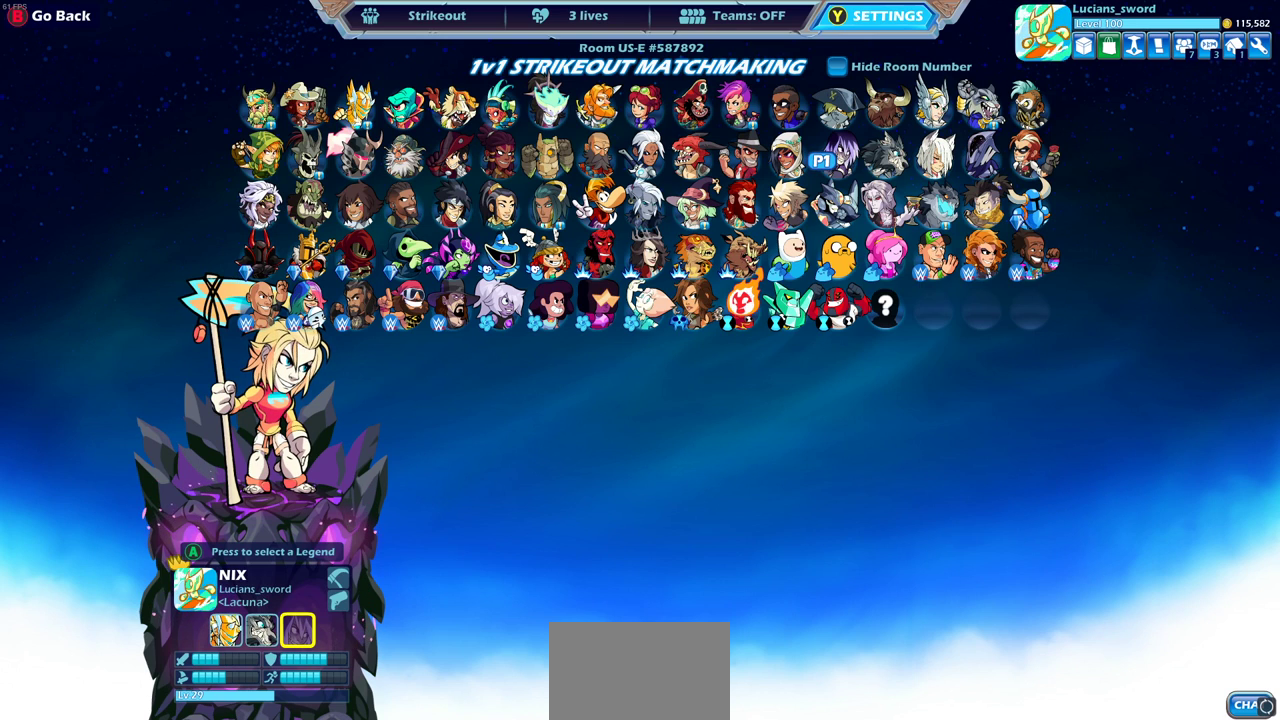
{"dt_ms": 500, "buttons": [], "left_stick": "center", "right_stick": "center", "events": []}
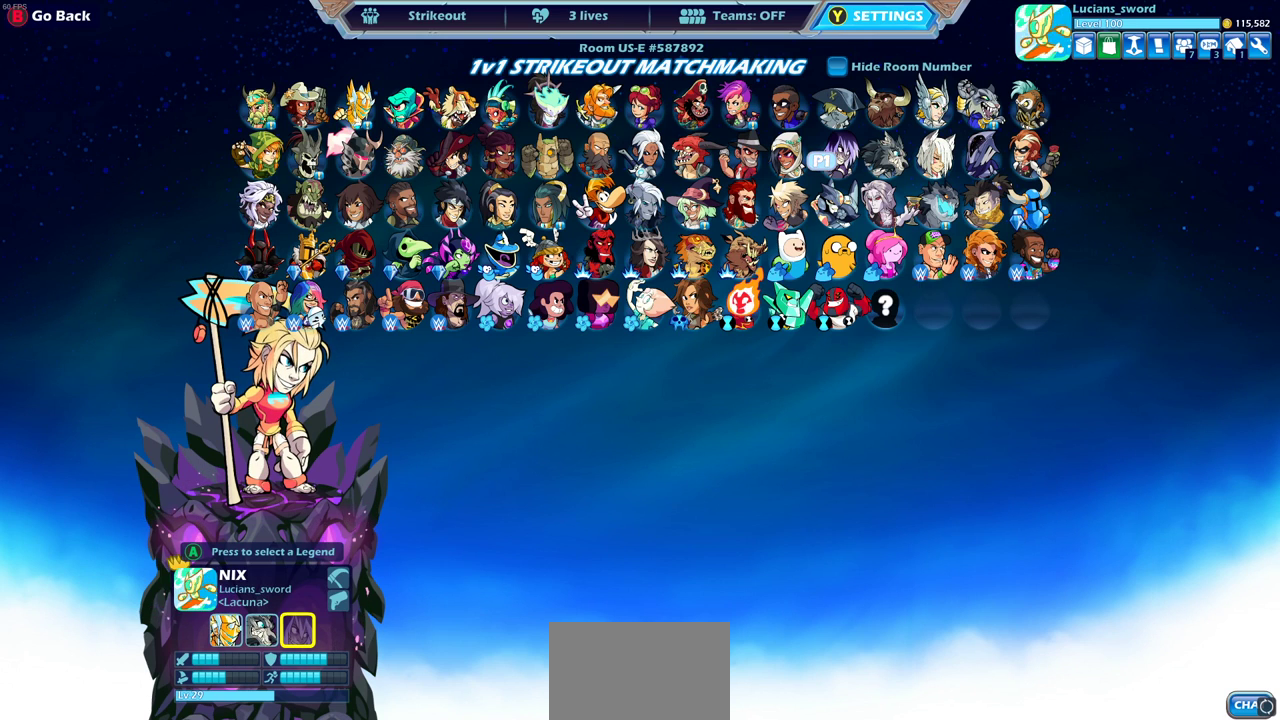
{"dt_ms": 500, "buttons": [], "left_stick": "center", "right_stick": "center", "events": []}
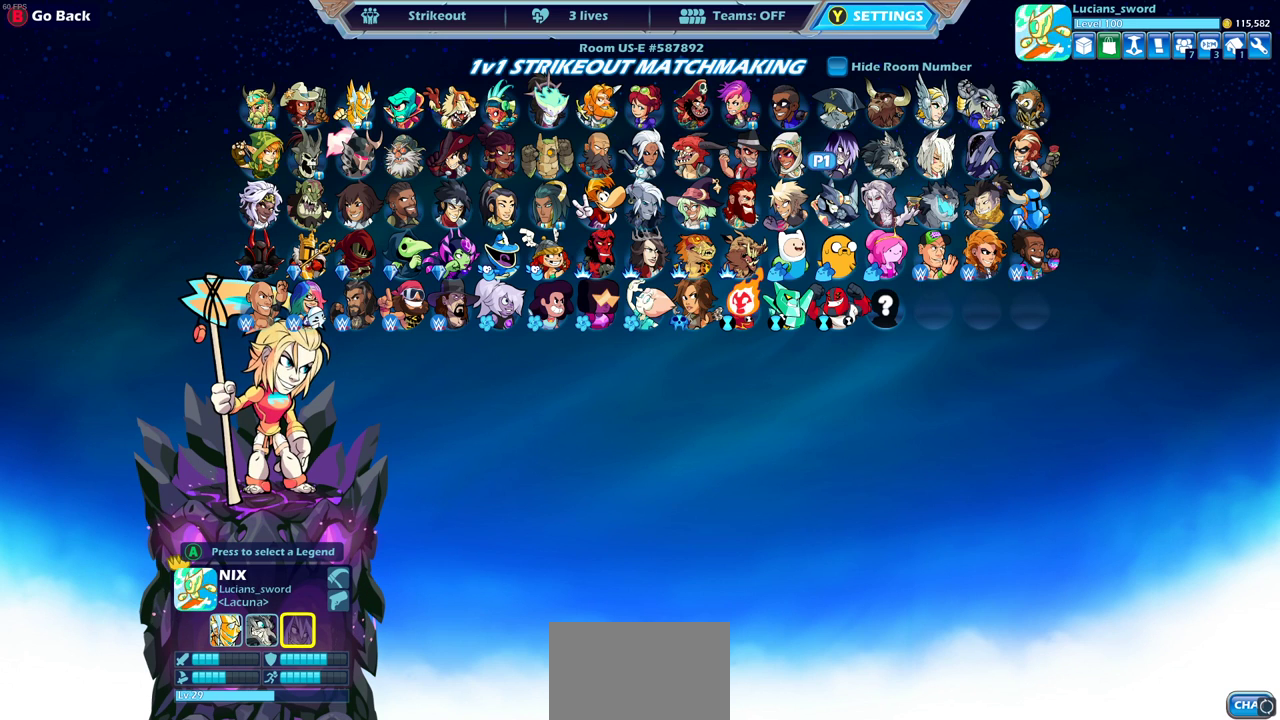
{"dt_ms": 300, "buttons": ["DPAD_LEFT"], "left_stick": "center", "right_stick": "center", "events": [[300, "DPAD_LEFT", "down"]]}
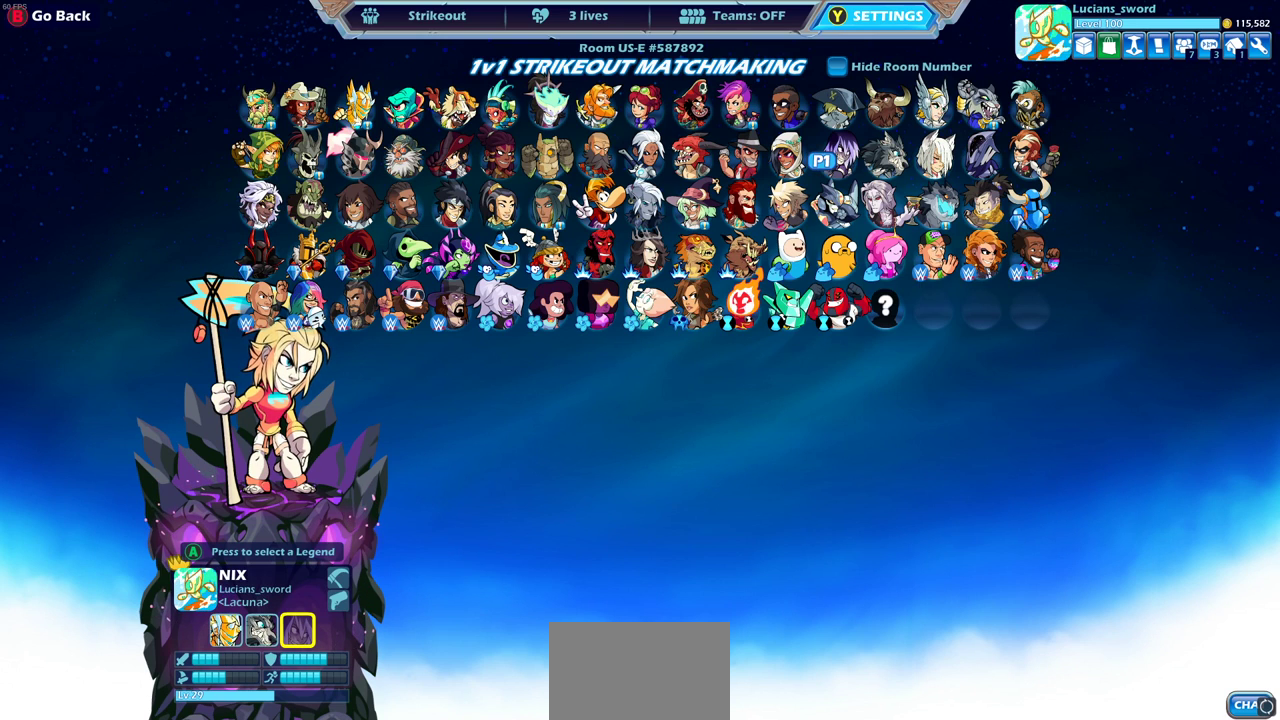
{"dt_ms": 700, "buttons": [], "left_stick": "center", "right_stick": "center", "events": [[150, "DPAD_LEFT", "up"], [267, "DPAD_LEFT", "down"], [383, "DPAD_LEFT", "up"], [483, "DPAD_LEFT", "down"], [583, "DPAD_LEFT", "up"]]}
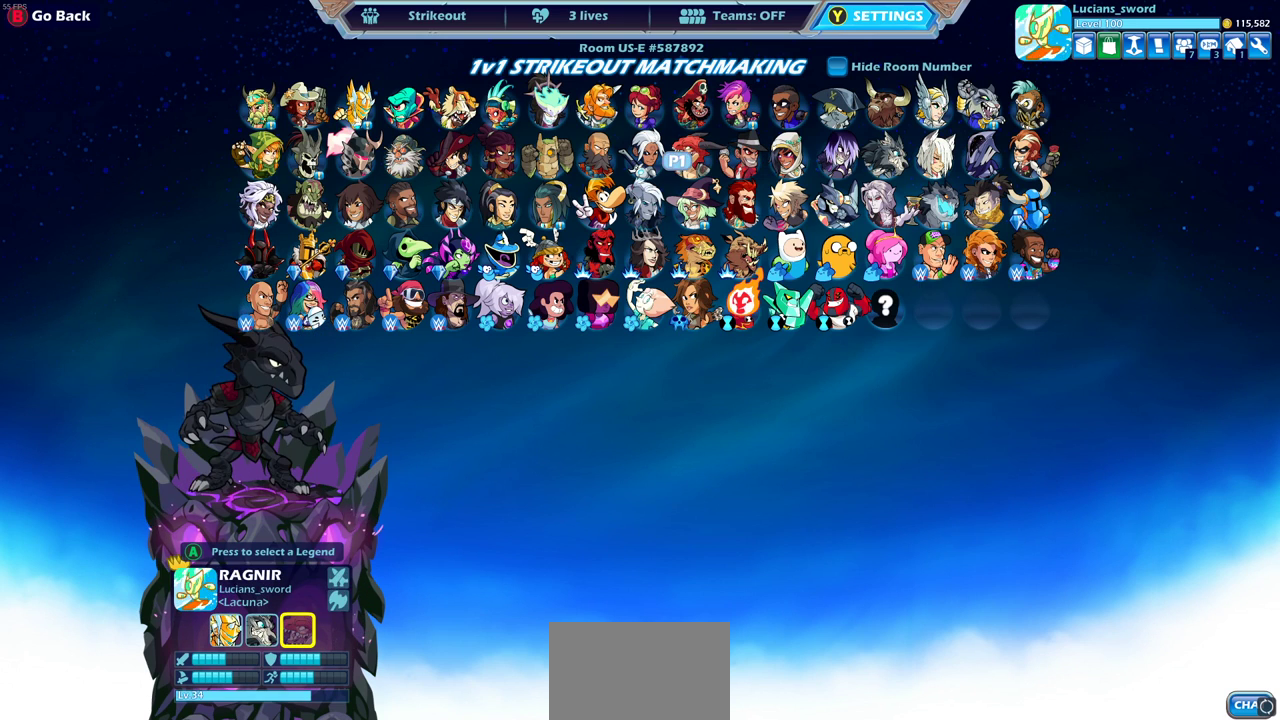
{"dt_ms": 400, "buttons": [], "left_stick": "center", "right_stick": "center", "events": [[267, "CIRCLE", "down"], [367, "CIRCLE", "up"]]}
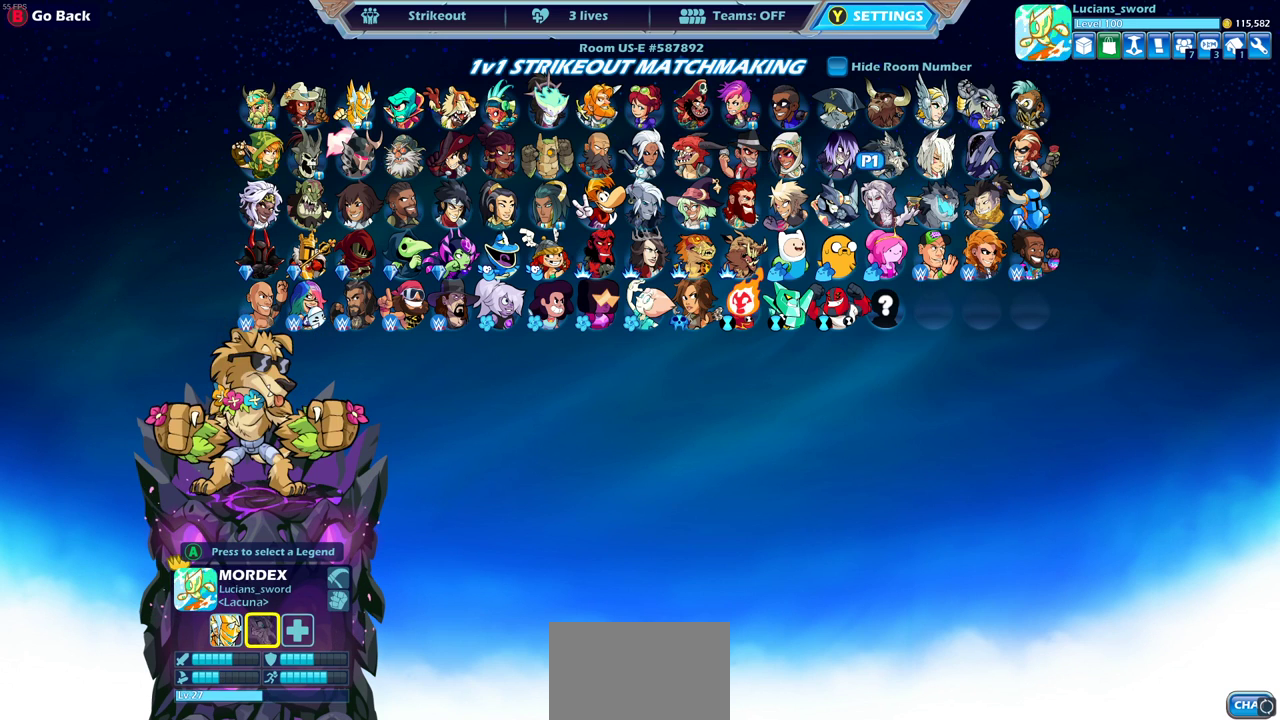
{"dt_ms": 600, "buttons": [], "left_stick": "center", "right_stick": "center", "events": [[233, "CIRCLE", "down"], [333, "CIRCLE", "up"]]}
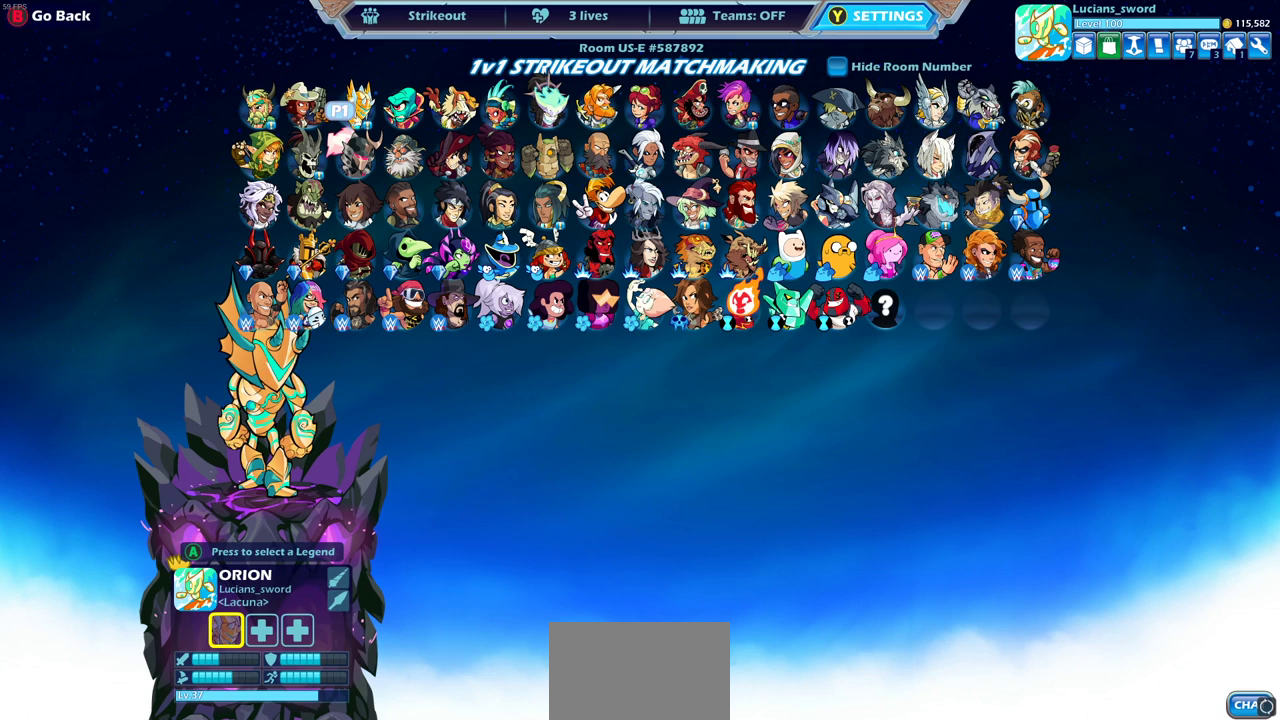
{"dt_ms": 500, "buttons": [], "left_stick": "center", "right_stick": "center", "events": [[217, "DPAD_LEFT", "down"], [300, "DPAD_LEFT", "up"]]}
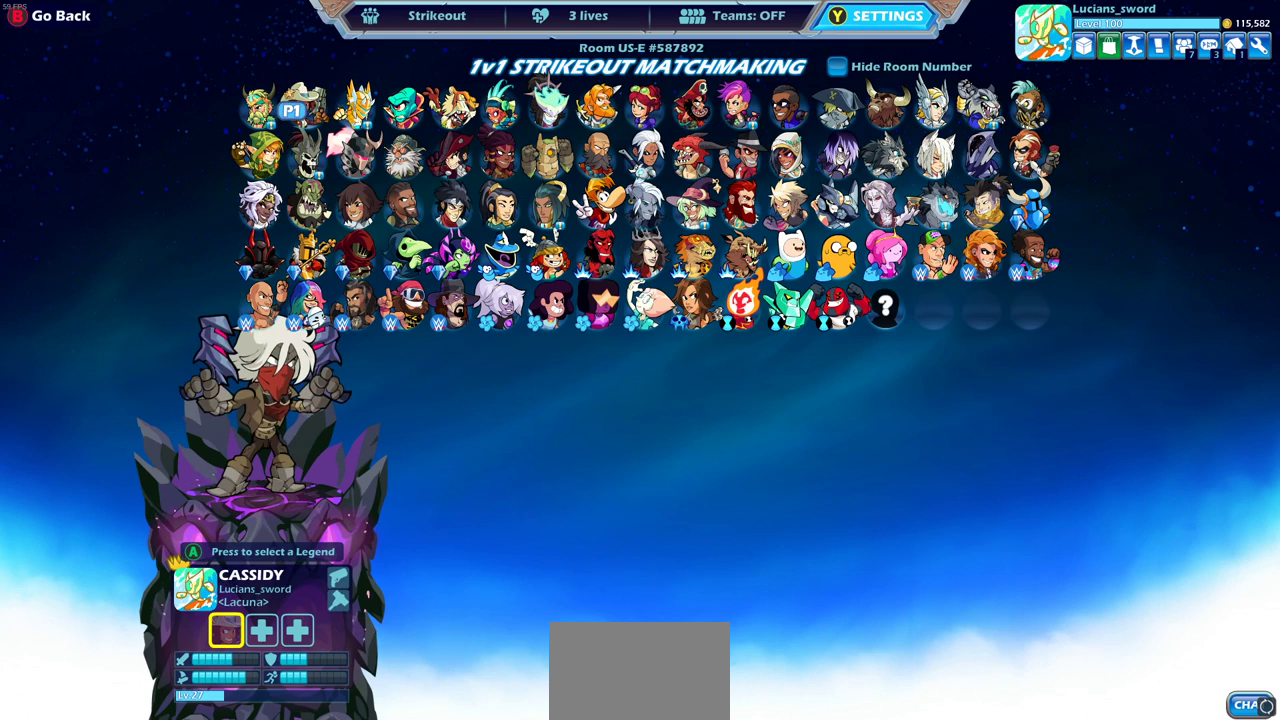
{"dt_ms": 500, "buttons": [], "left_stick": "center", "right_stick": "center", "events": []}
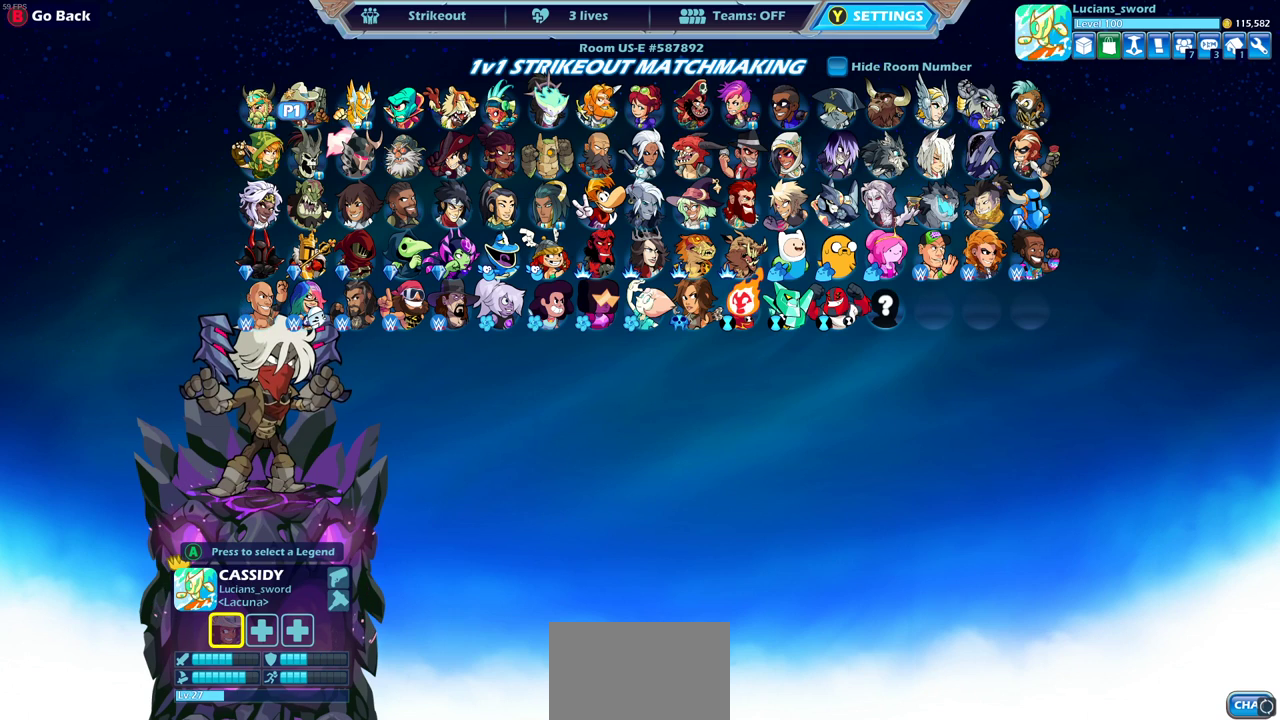
{"dt_ms": 500, "buttons": [], "left_stick": "center", "right_stick": "center", "events": [[283, "CIRCLE", "down"], [383, "CIRCLE", "up"]]}
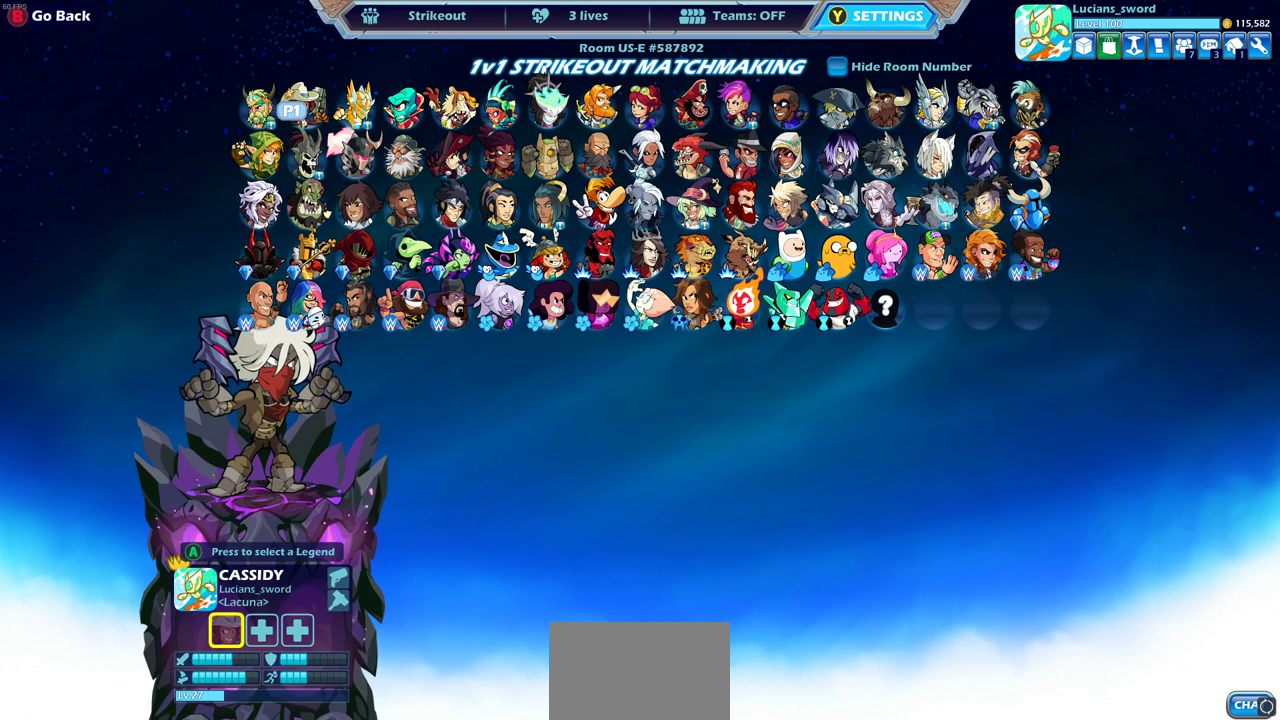
{"dt_ms": 500, "buttons": [], "left_stick": "center", "right_stick": "center", "events": []}
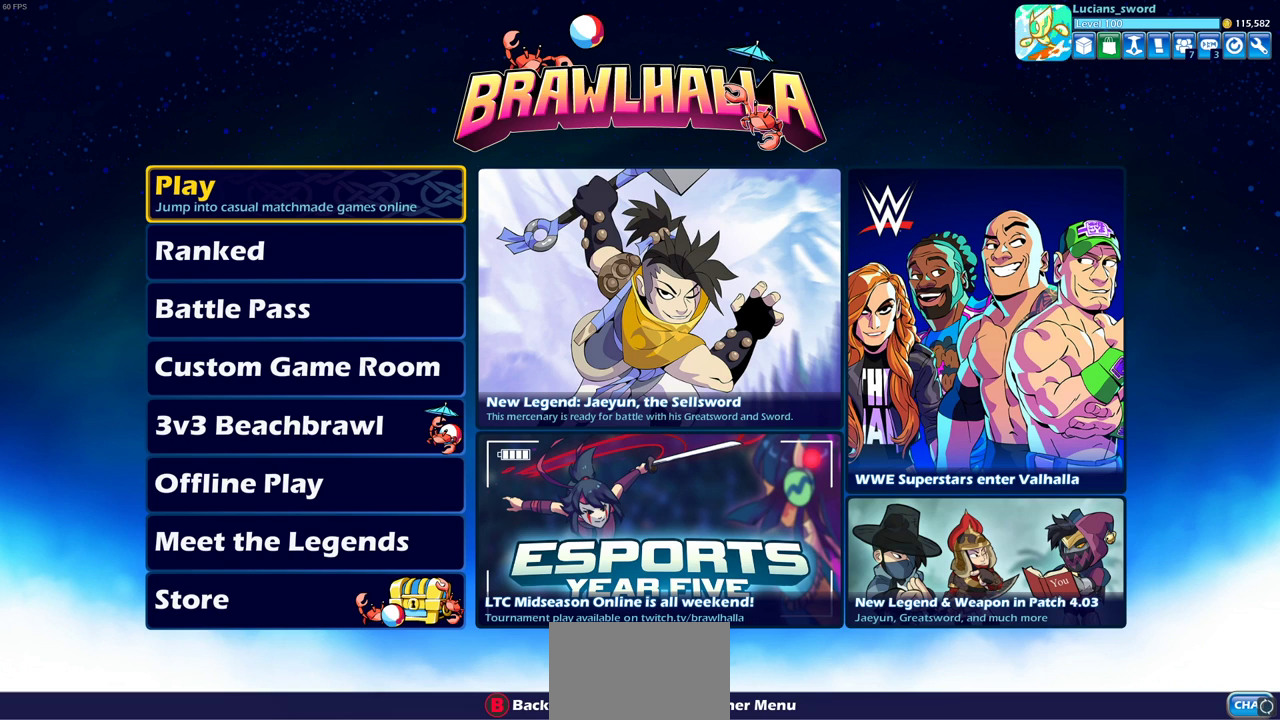
{"dt_ms": 400, "buttons": [], "left_stick": "center", "right_stick": "center", "events": [[83, "DPAD_DOWN", "down"], [217, "DPAD_DOWN", "up"], [300, "DPAD_DOWN", "down"], [383, "DPAD_DOWN", "up"]]}
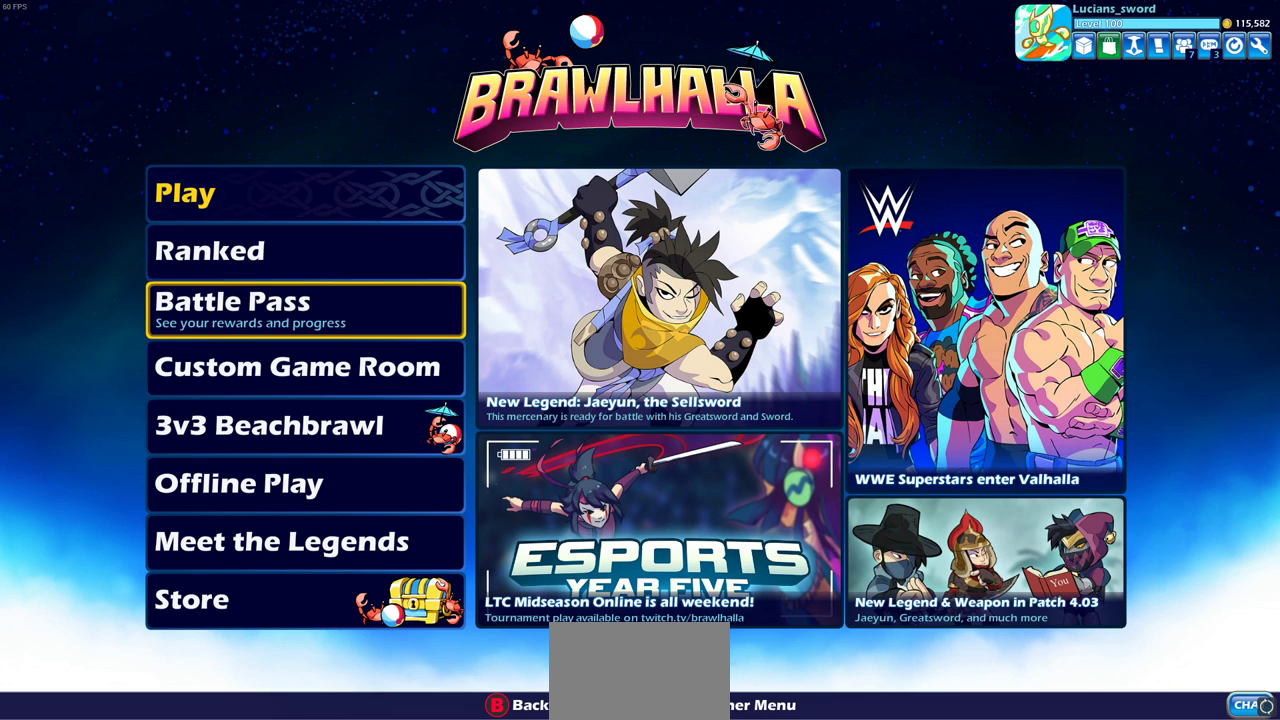
{"dt_ms": 800, "buttons": ["DPAD_DOWN"], "left_stick": "center", "right_stick": "center", "events": [[50, "DPAD_DOWN", "down"], [167, "DPAD_DOWN", "up"], [233, "DPAD_DOWN", "down"], [333, "DPAD_DOWN", "up"], [400, "DPAD_DOWN", "down"], [483, "DPAD_DOWN", "up"], [550, "DPAD_DOWN", "down"], [667, "DPAD_DOWN", "up"], [717, "DPAD_DOWN", "down"]]}
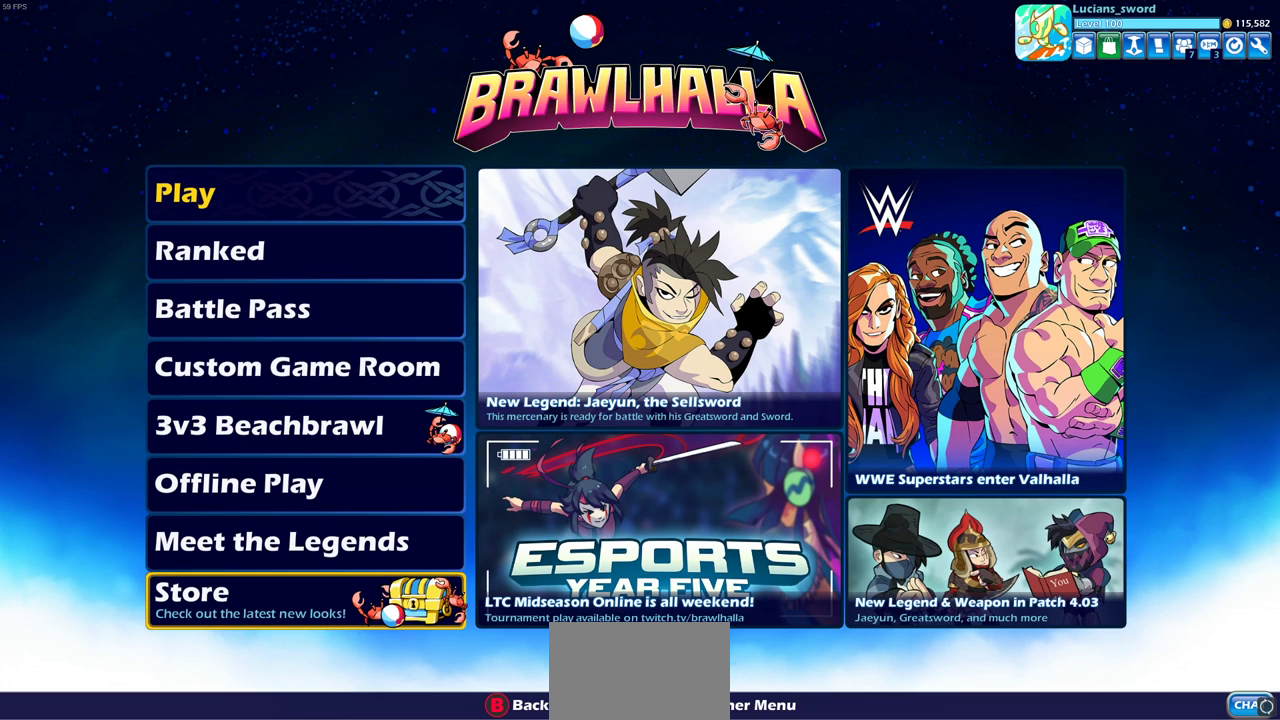
{"dt_ms": 300, "buttons": [], "left_stick": "center", "right_stick": "center", "events": [[17, "DPAD_DOWN", "up"]]}
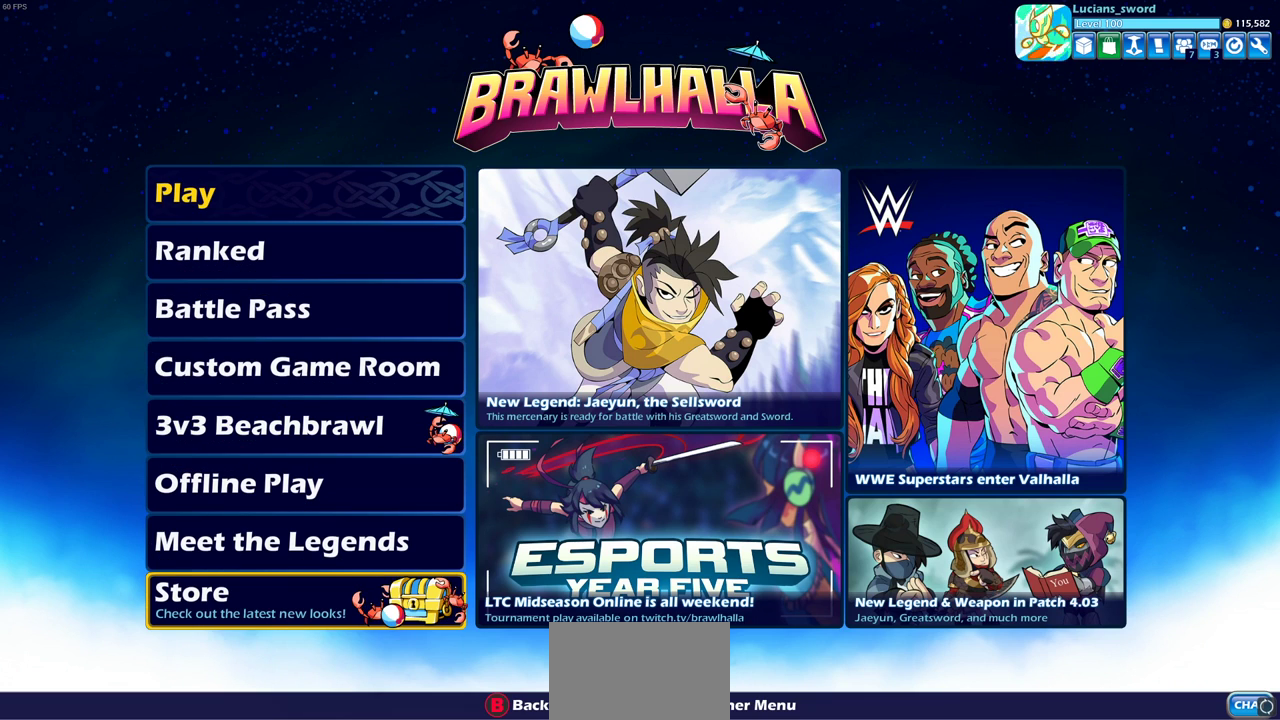
{"dt_ms": 700, "buttons": ["CROSS"], "left_stick": "center", "right_stick": "center", "events": [[67, "DPAD_UP", "down"], [200, "DPAD_UP", "up"], [350, "DPAD_DOWN", "down"], [433, "DPAD_DOWN", "up"], [583, "CROSS", "down"]]}
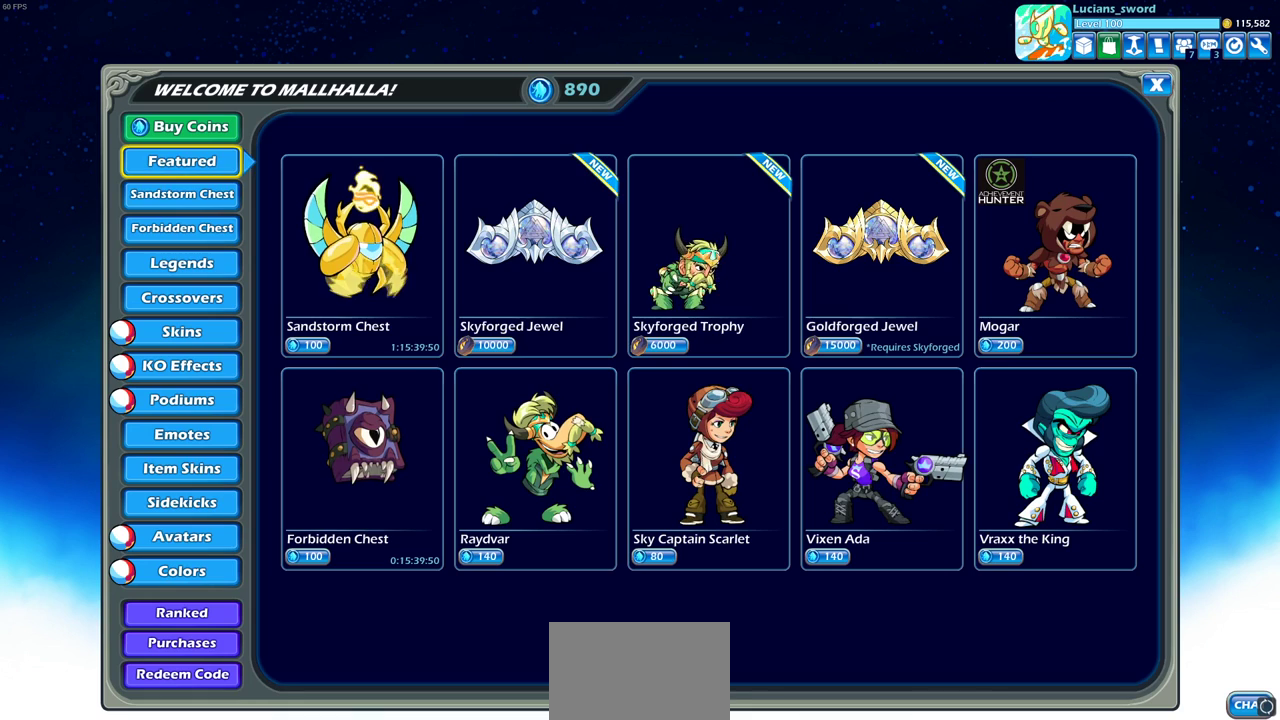
{"dt_ms": 300, "buttons": ["DPAD_DOWN"], "left_stick": "center", "right_stick": "center", "events": [[17, "CROSS", "up"], [233, "DPAD_DOWN", "down"]]}
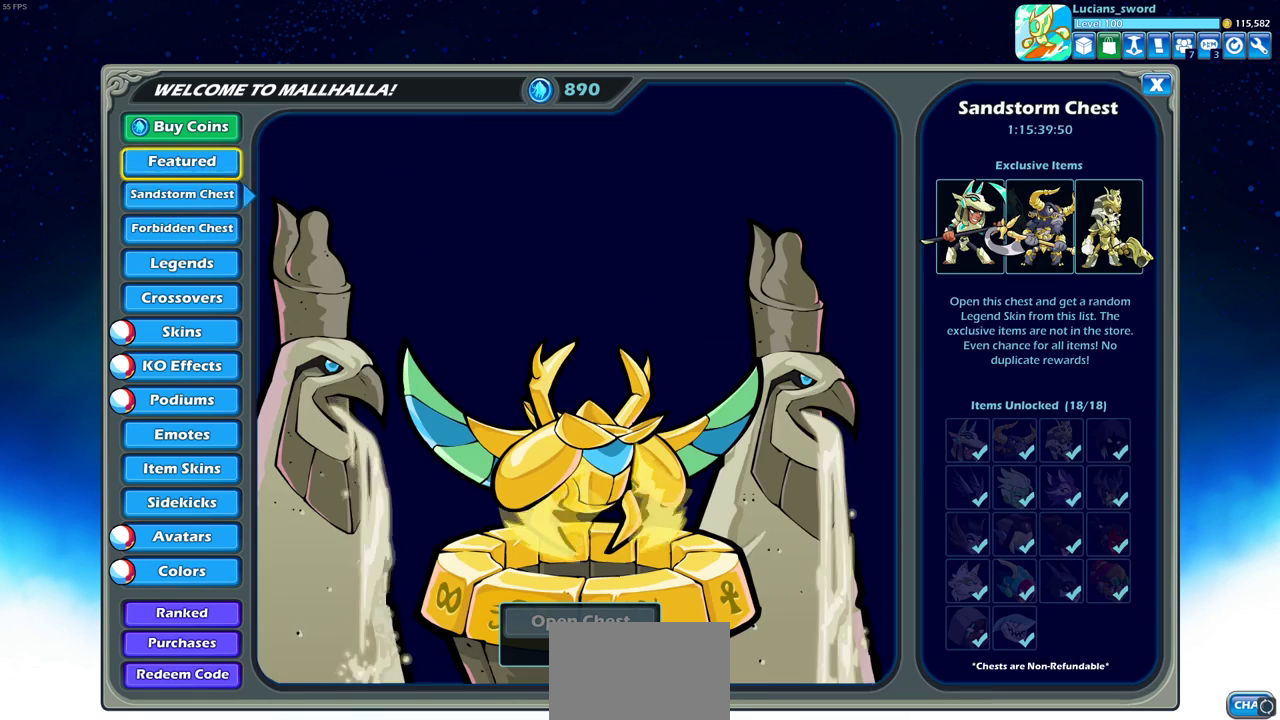
{"dt_ms": 700, "buttons": ["DPAD_DOWN"], "left_stick": "center", "right_stick": "center", "events": [[50, "DPAD_DOWN", "up"], [117, "DPAD_DOWN", "down"], [400, "DPAD_DOWN", "up"], [467, "DPAD_DOWN", "down"], [583, "DPAD_DOWN", "up"], [667, "DPAD_DOWN", "down"]]}
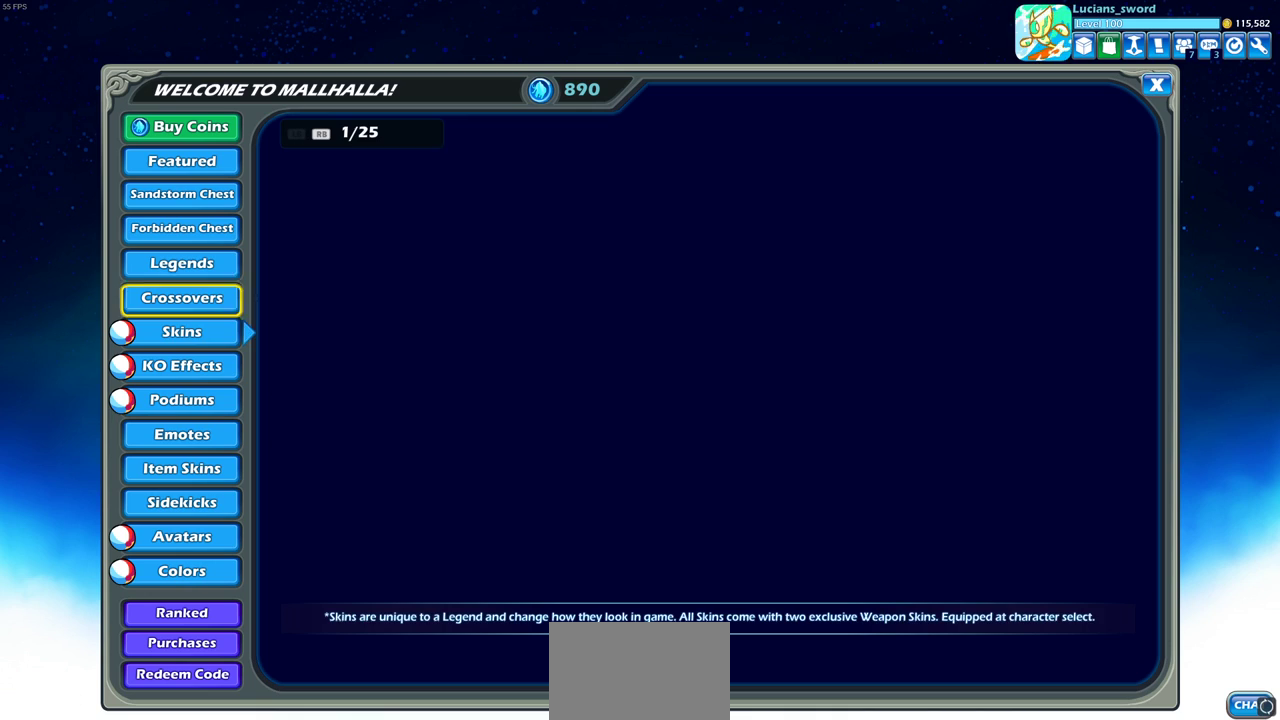
{"dt_ms": 300, "buttons": [], "left_stick": "center", "right_stick": "center", "events": [[83, "DPAD_DOWN", "up"]]}